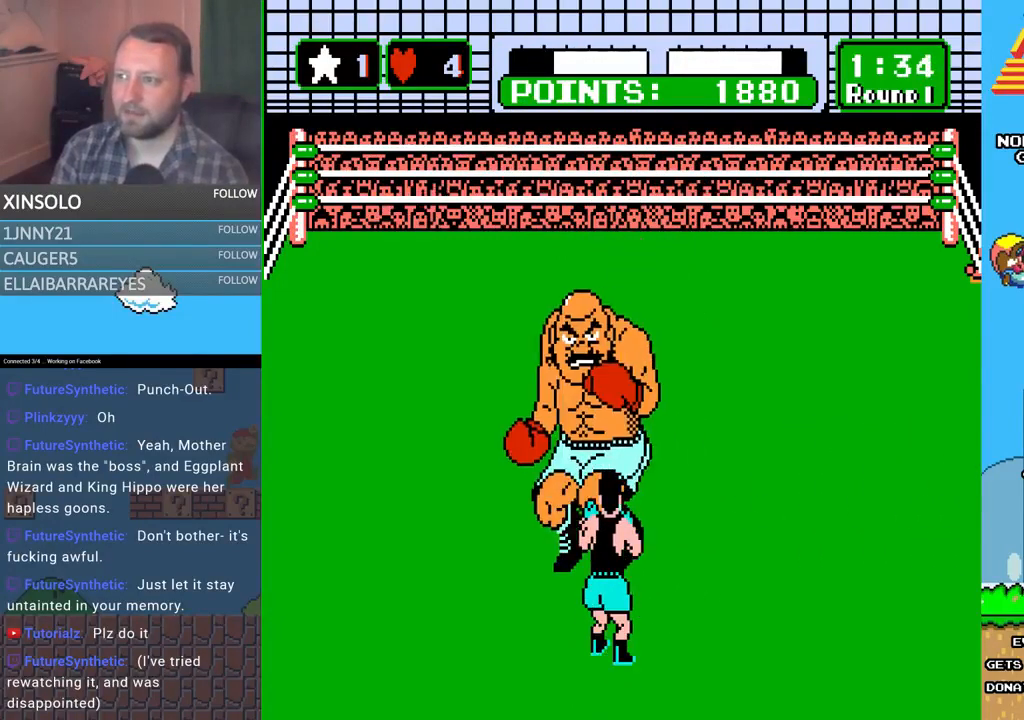
Gameplay with a controller (Xbox layout); each line is a JSON object with the inputs held at the frame after it. "events" lists button and stick changes between this image and that frame as [ms after this image, input, new state], when the widget could be followed in between. Not read: left_stick right_stick.
{"buttons": ["A", "DPAD_UP"], "events": [[100, "DPAD_LEFT", "down"], [300, "DPAD_LEFT", "up"], [367, "DPAD_UP", "down"], [467, "A", "down"]]}
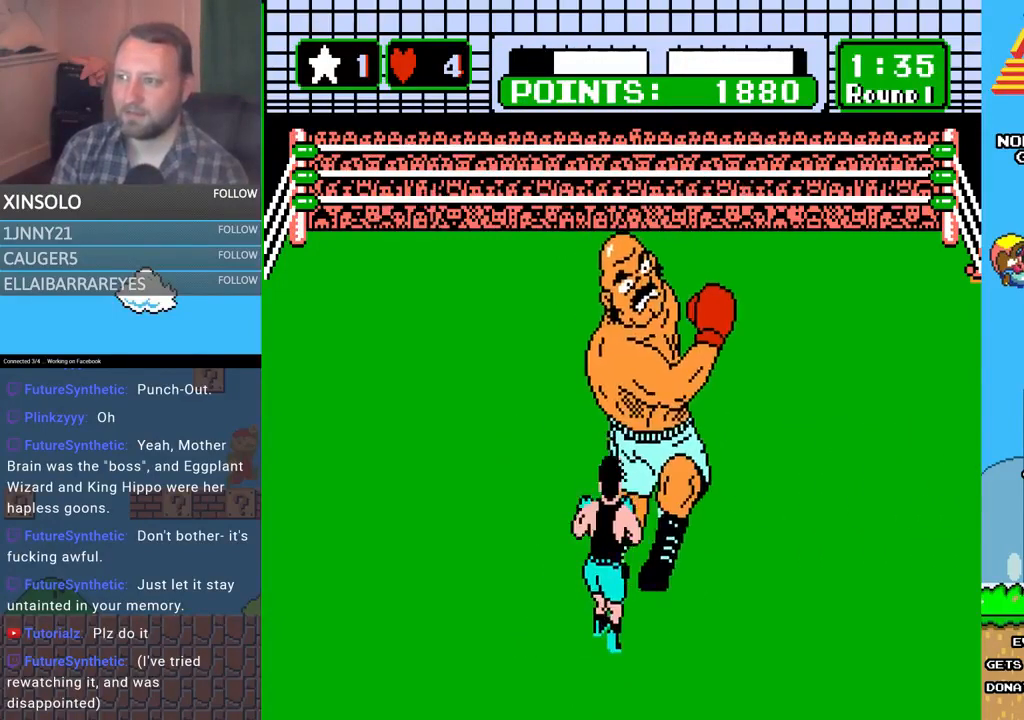
{"buttons": ["B", "DPAD_UP"], "events": [[267, "A", "up"], [267, "B", "down"]]}
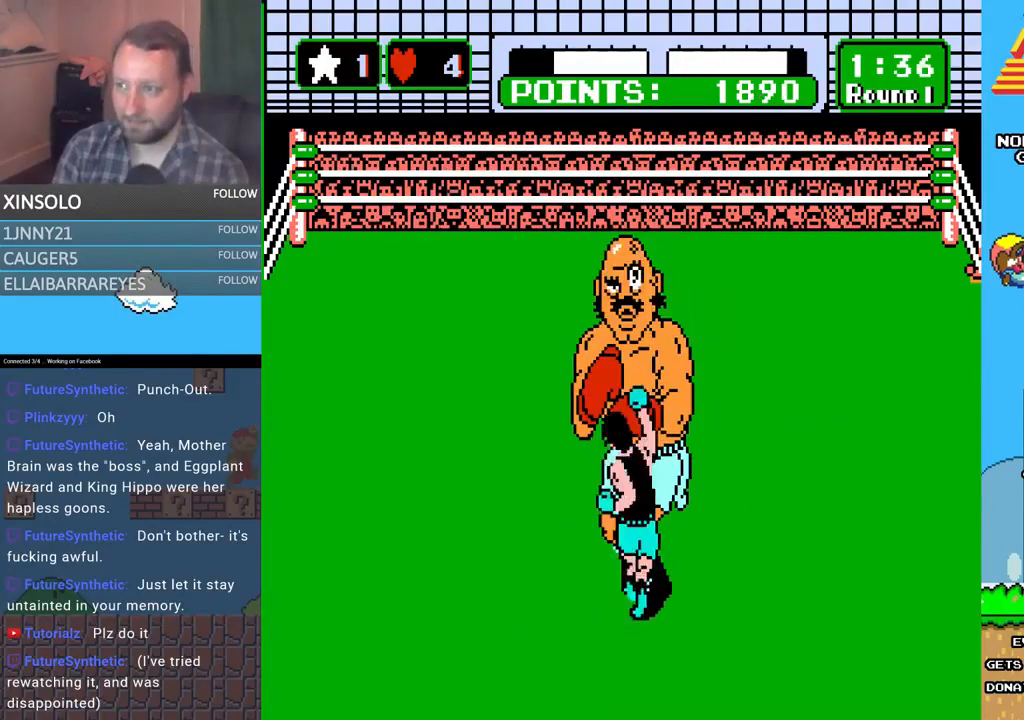
{"buttons": ["A", "DPAD_UP"], "events": [[200, "B", "up"], [233, "A", "down"]]}
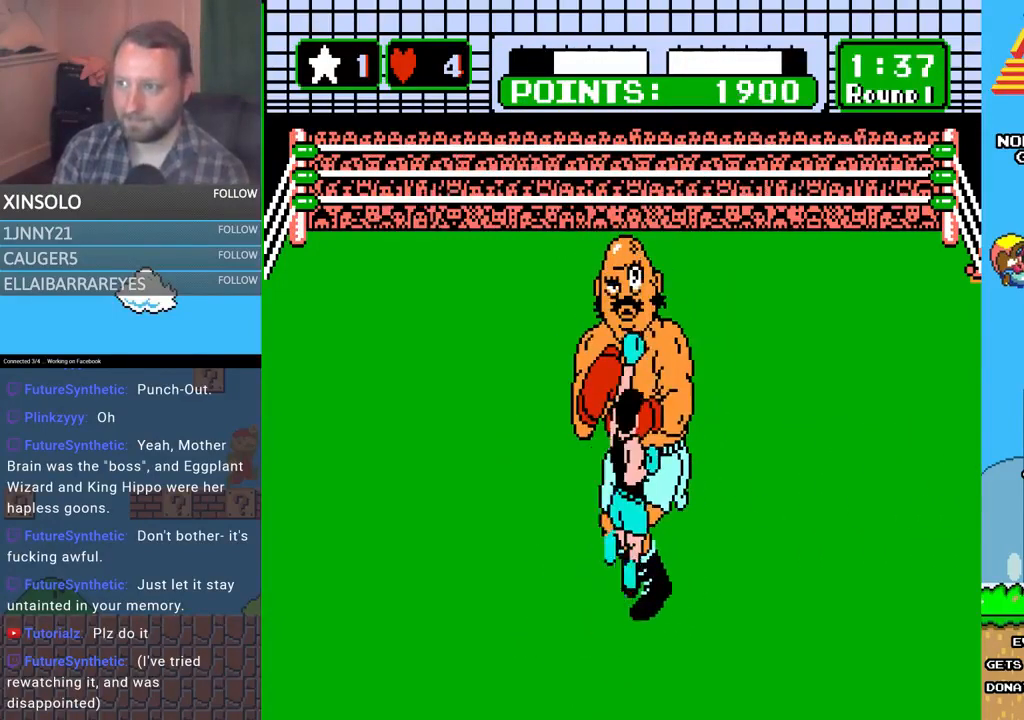
{"buttons": [], "events": [[33, "A", "up"], [133, "B", "down"], [467, "DPAD_UP", "up"], [500, "B", "up"]]}
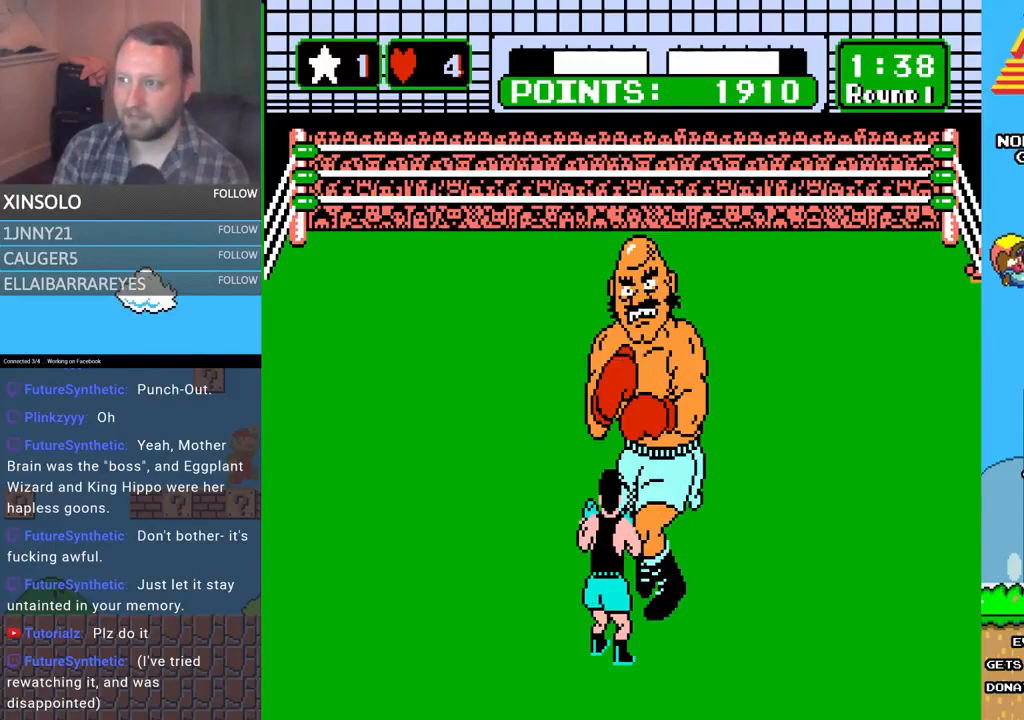
{"buttons": [], "events": []}
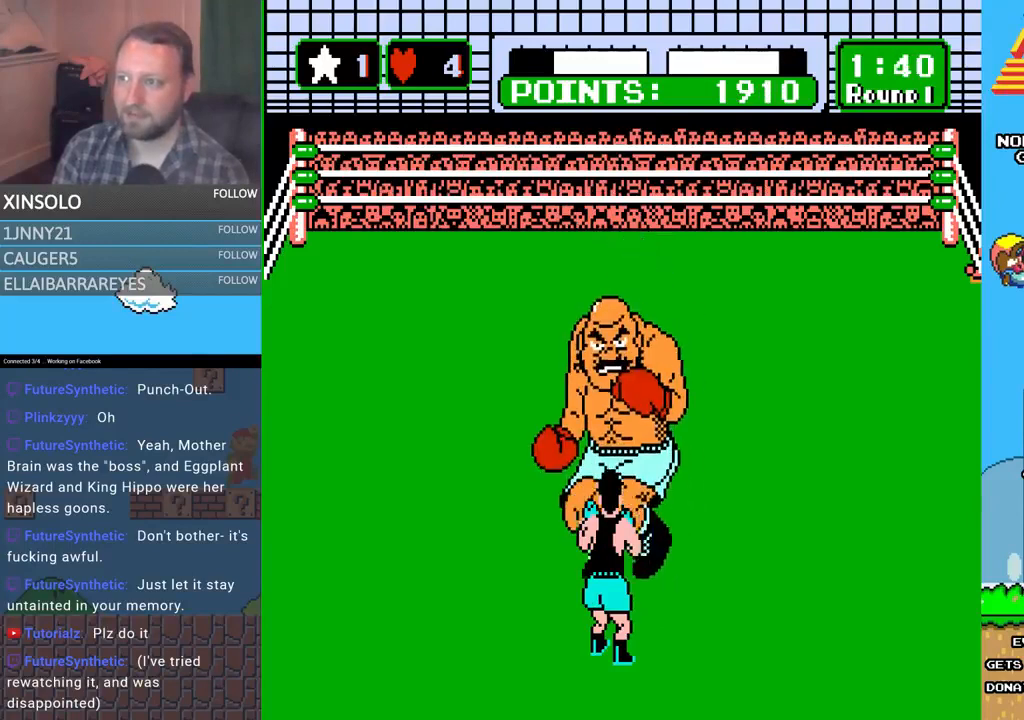
{"buttons": ["A", "DPAD_UP"], "events": [[133, "DPAD_LEFT", "down"], [200, "DPAD_UP", "down"], [233, "DPAD_UP", "up"], [300, "DPAD_LEFT", "up"], [367, "DPAD_RIGHT", "down"], [367, "DPAD_UP", "down"], [433, "A", "down"], [433, "DPAD_RIGHT", "up"]]}
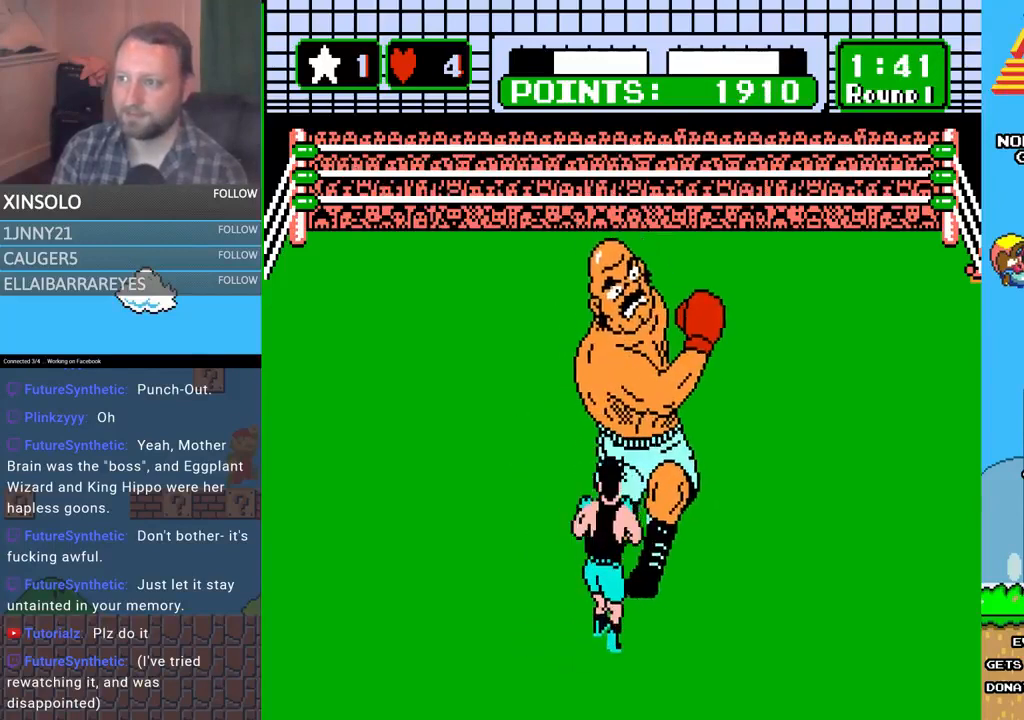
{"buttons": ["B", "DPAD_UP"], "events": [[200, "A", "up"], [200, "B", "down"]]}
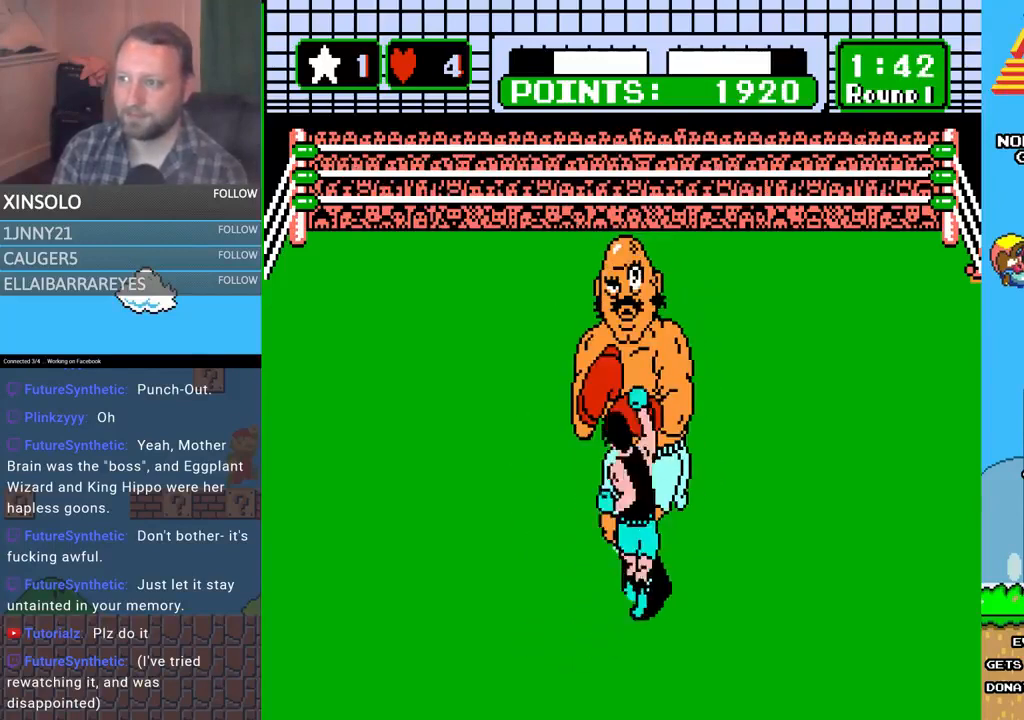
{"buttons": ["A", "DPAD_UP"], "events": [[200, "B", "up"], [233, "A", "down"]]}
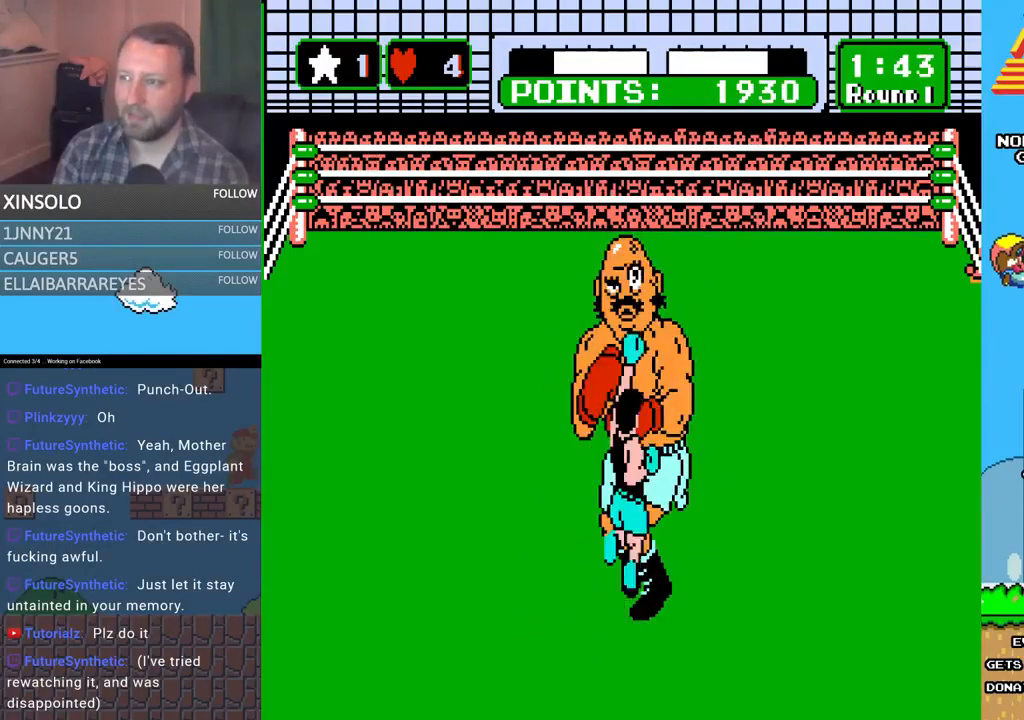
{"buttons": [], "events": [[200, "A", "up"], [200, "B", "down"], [367, "DPAD_UP", "up"], [400, "B", "up"]]}
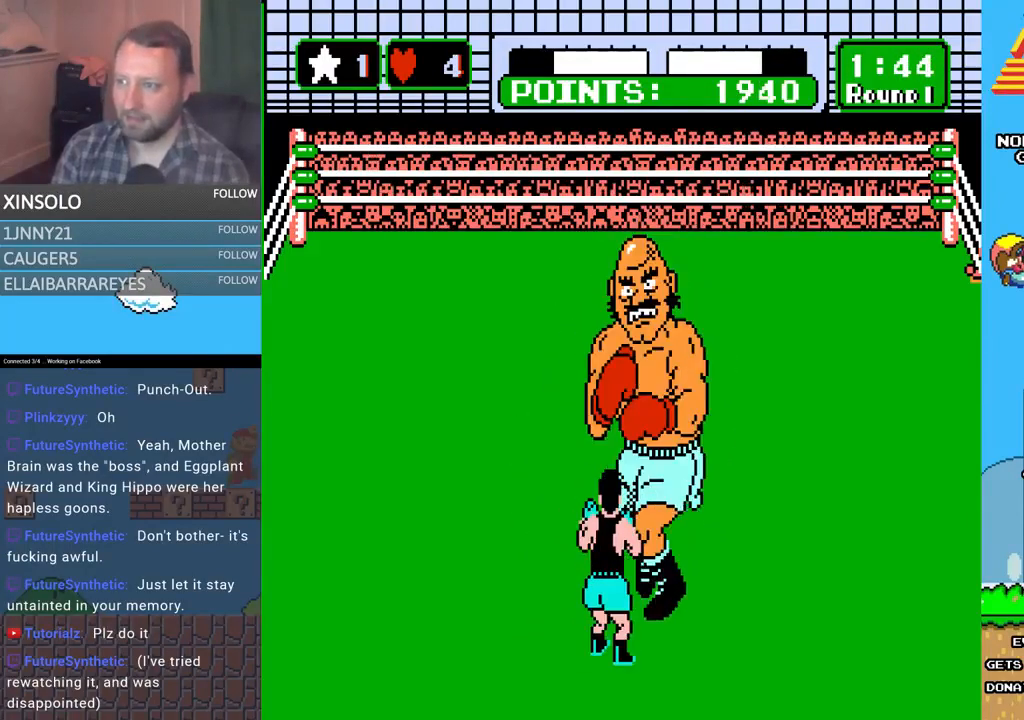
{"buttons": [], "events": []}
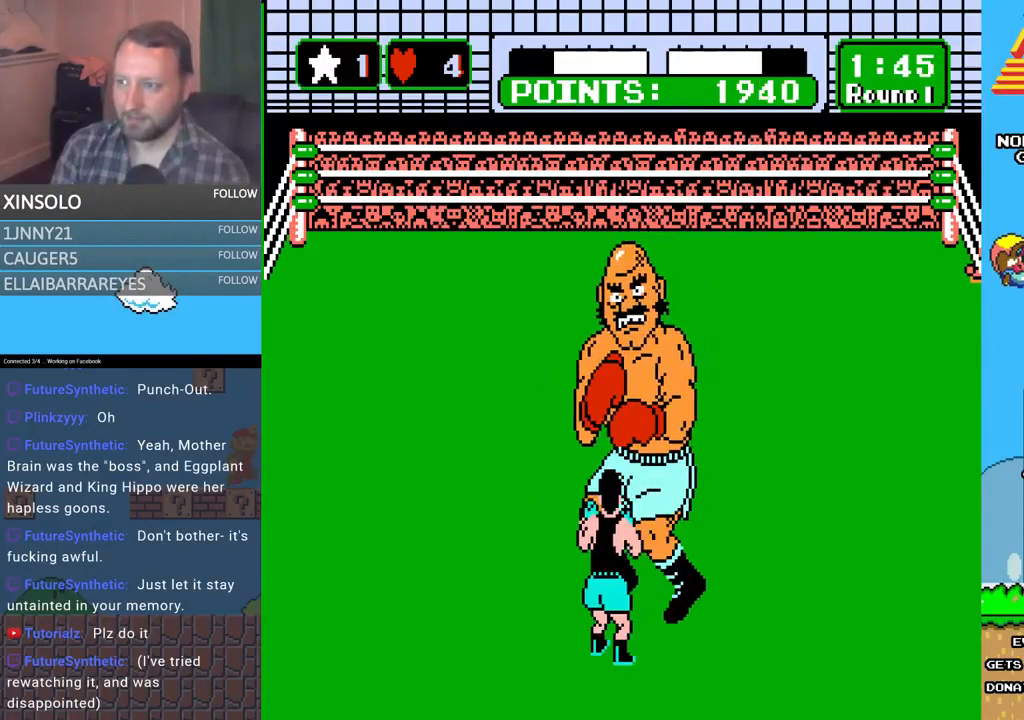
{"buttons": [], "events": []}
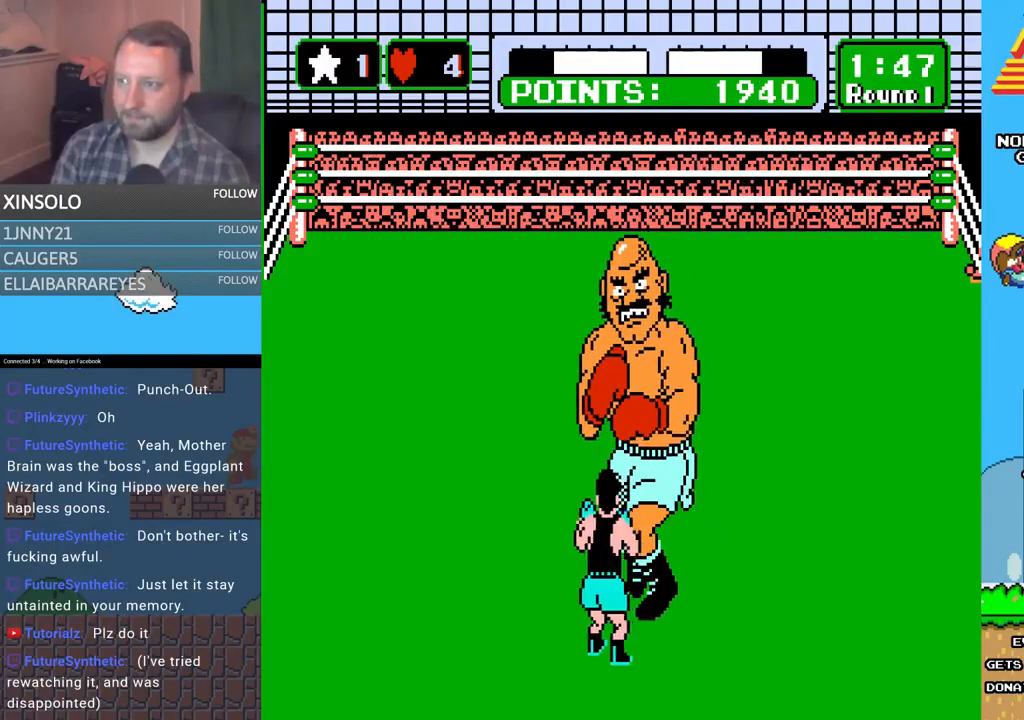
{"buttons": [], "events": []}
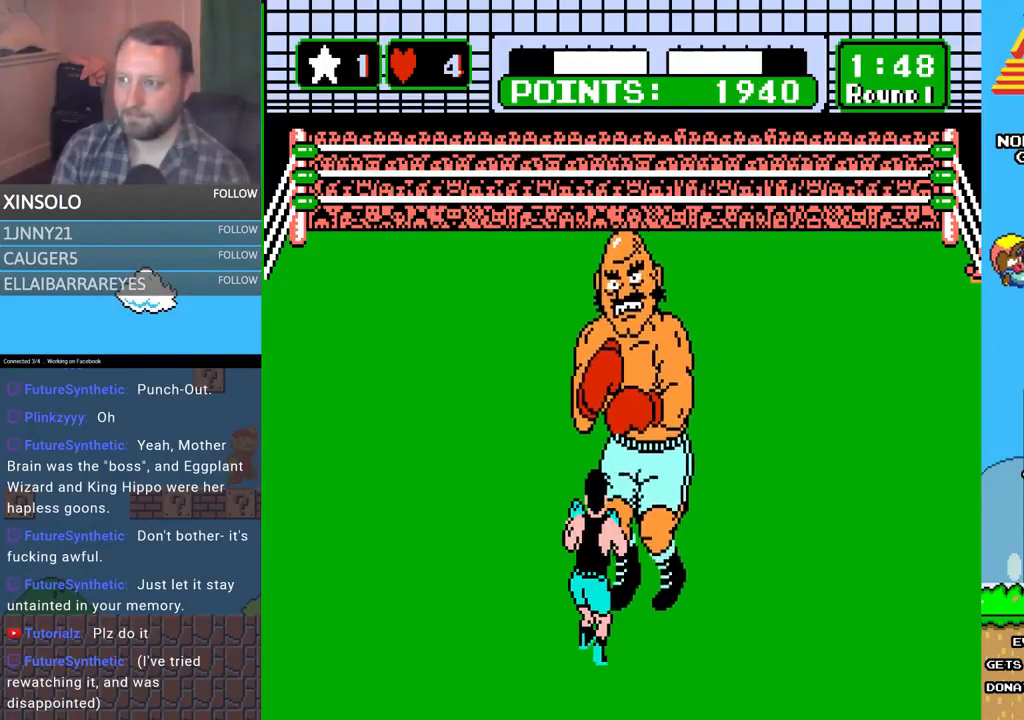
{"buttons": ["A", "DPAD_UP"], "events": [[467, "DPAD_UP", "down"], [500, "A", "down"]]}
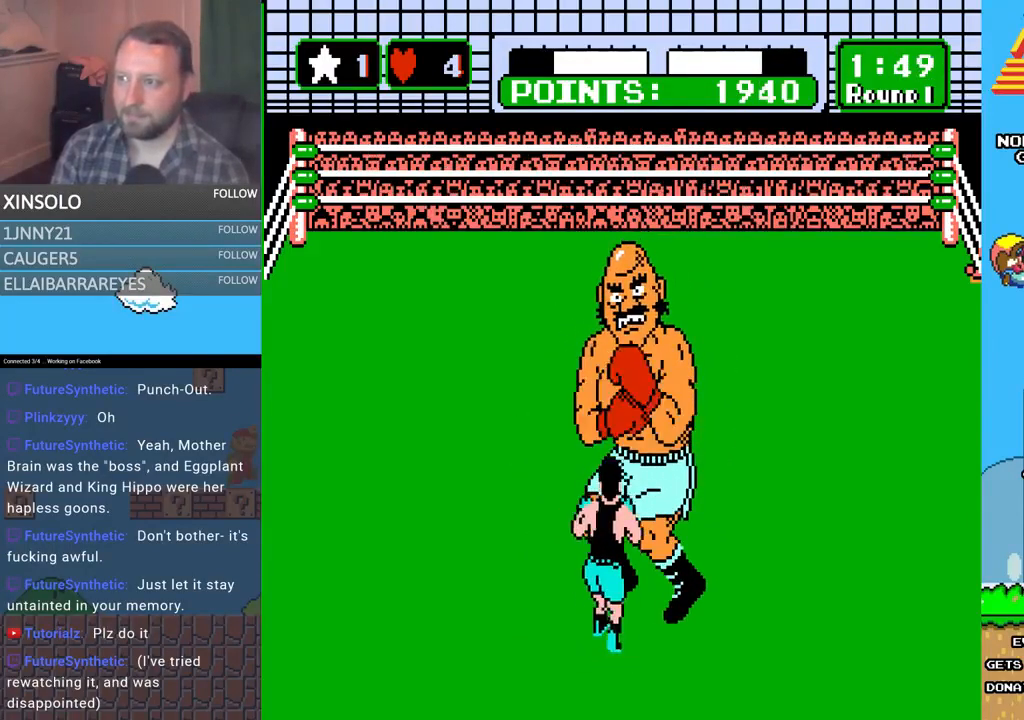
{"buttons": [], "events": [[133, "DPAD_UP", "up"], [167, "A", "up"]]}
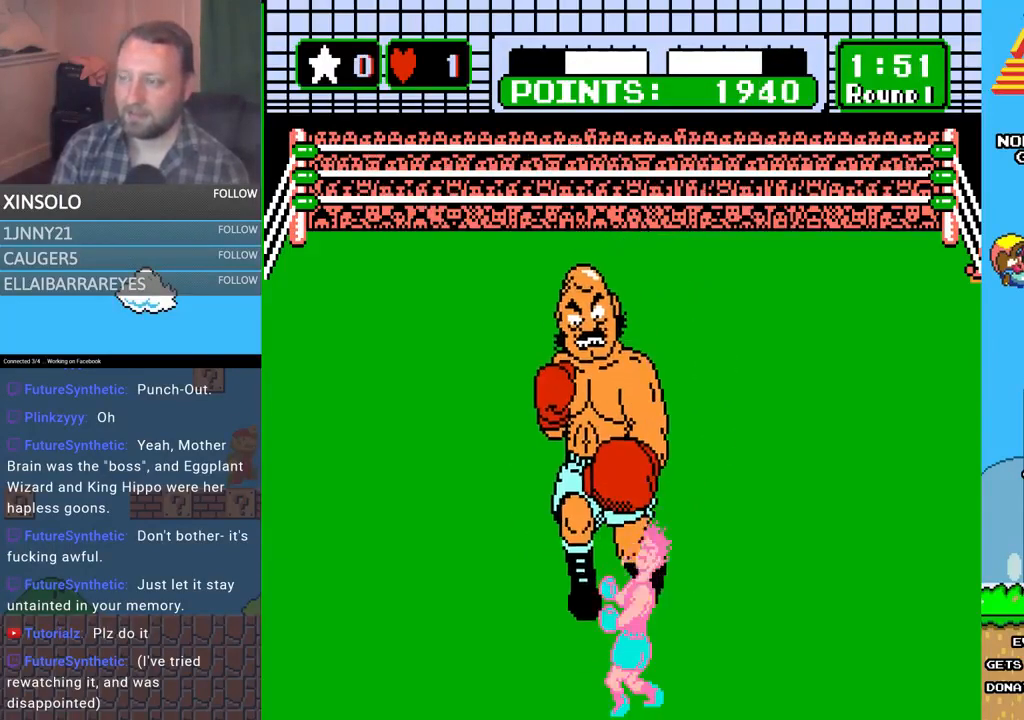
{"buttons": ["DPAD_LEFT"], "events": [[500, "DPAD_LEFT", "down"]]}
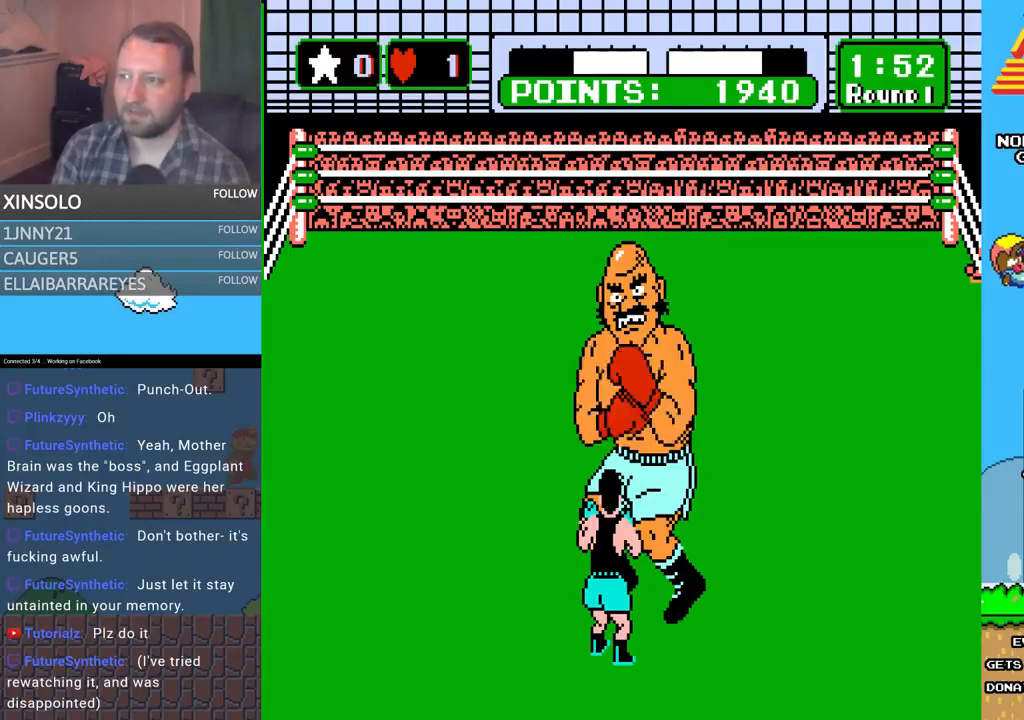
{"buttons": ["A", "DPAD_UP"], "events": [[167, "DPAD_LEFT", "up"], [267, "DPAD_UP", "down"], [300, "A", "down"]]}
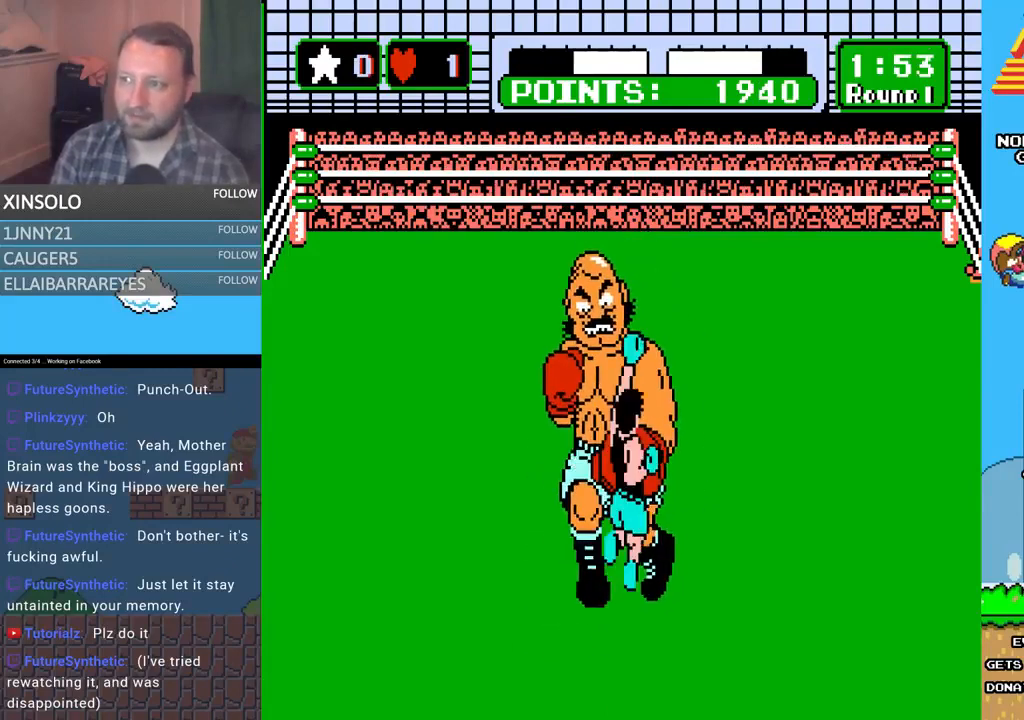
{"buttons": ["B", "DPAD_UP"], "events": [[67, "A", "up"], [67, "B", "down"]]}
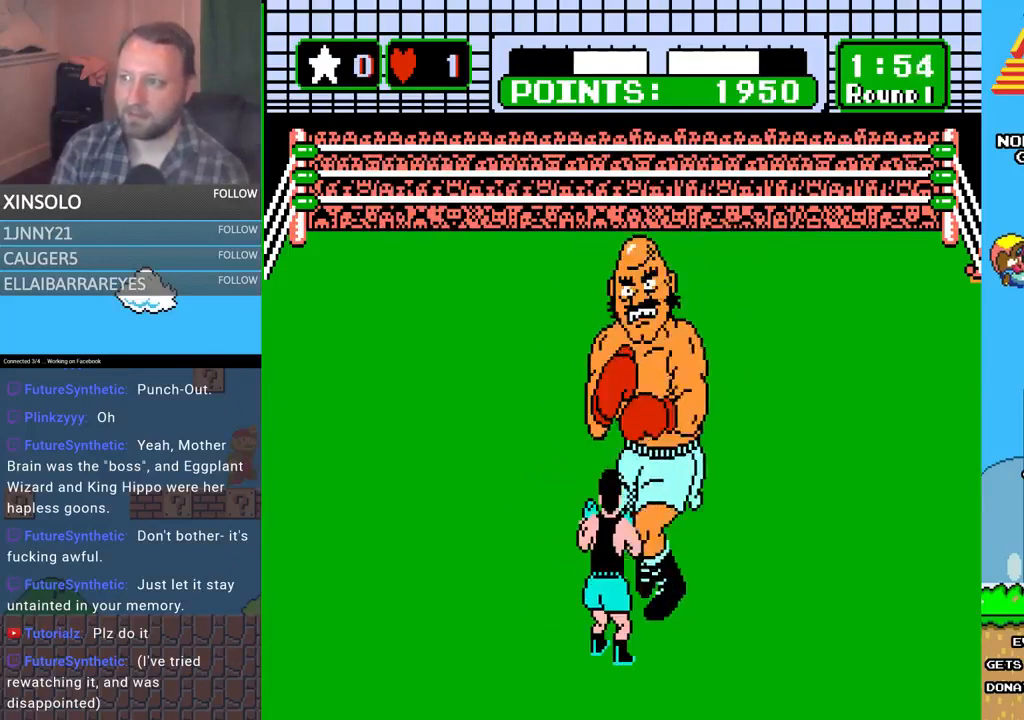
{"buttons": [], "events": [[300, "DPAD_UP", "up"], [333, "B", "up"]]}